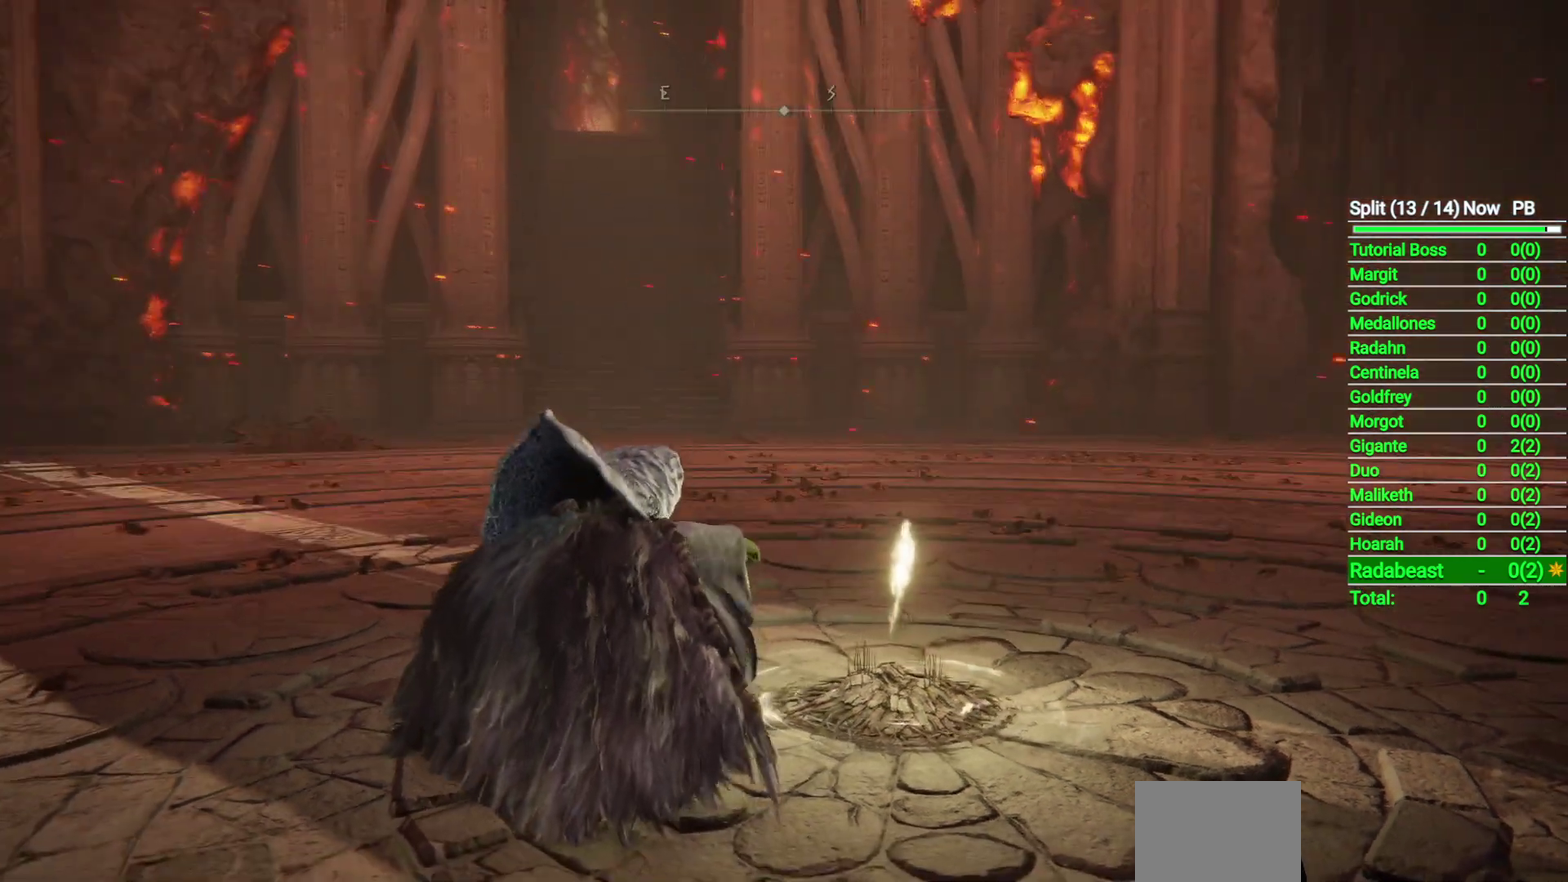
Gameplay with a controller (Xbox layout); each line is a JSON object with the inputs held at the frame after it. "events" lists button and stick changes between this image and that frame as [ms after this image, input, new state], when the widget could be followed in between.
{"buttons": [], "left_stick": "up-left", "right_stick": "center", "events": [[433, "left_stick", "up"], [500, "left_stick", "up-left"]]}
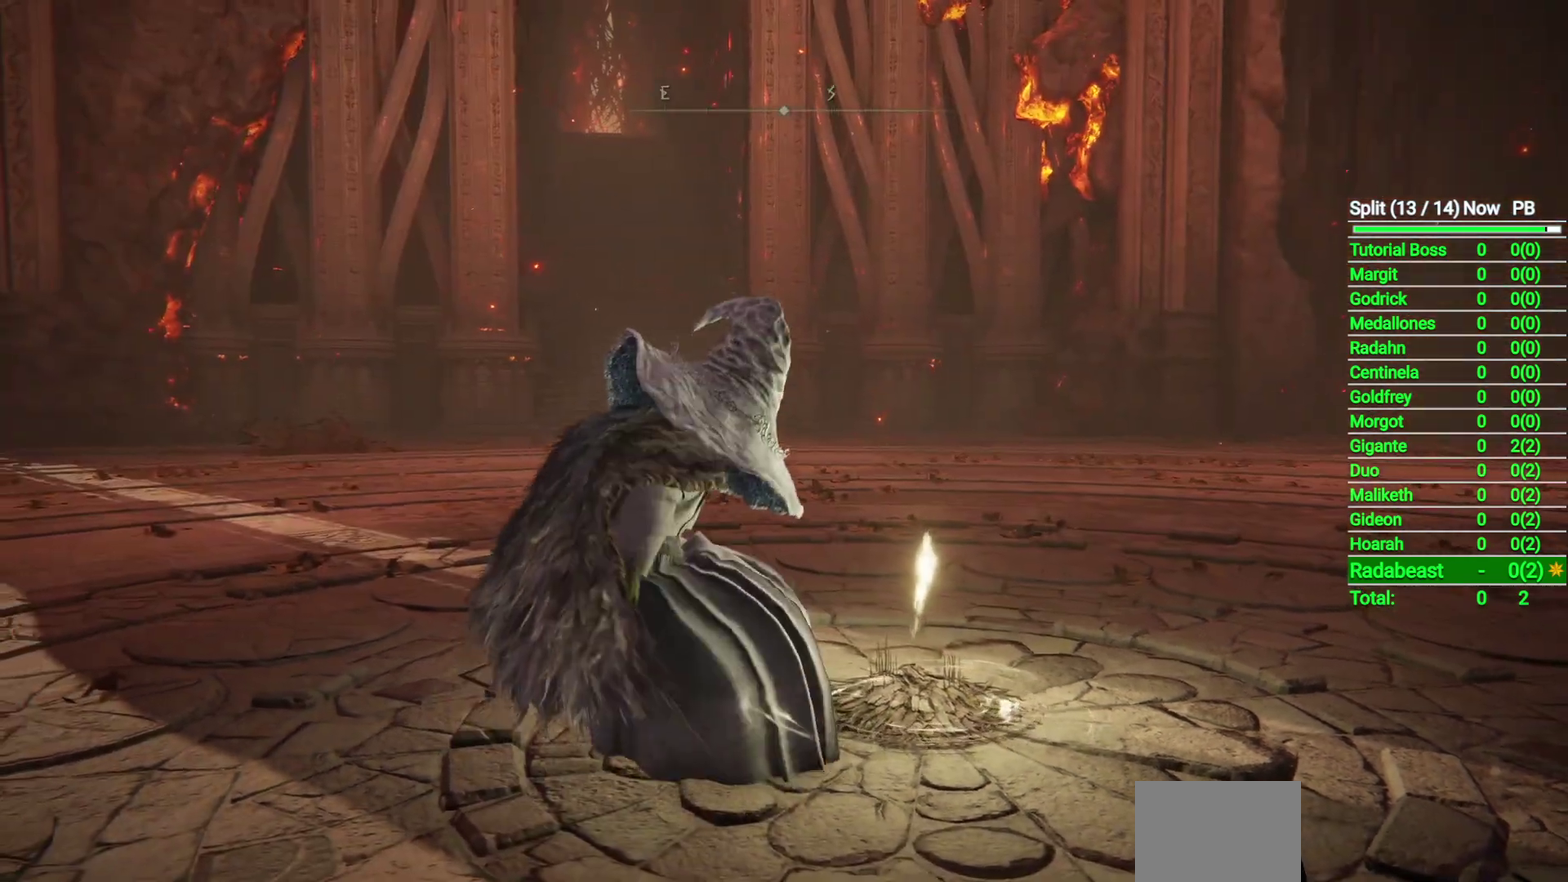
{"buttons": [], "left_stick": "up-left", "right_stick": "down", "events": [[450, "right_stick", "down"]]}
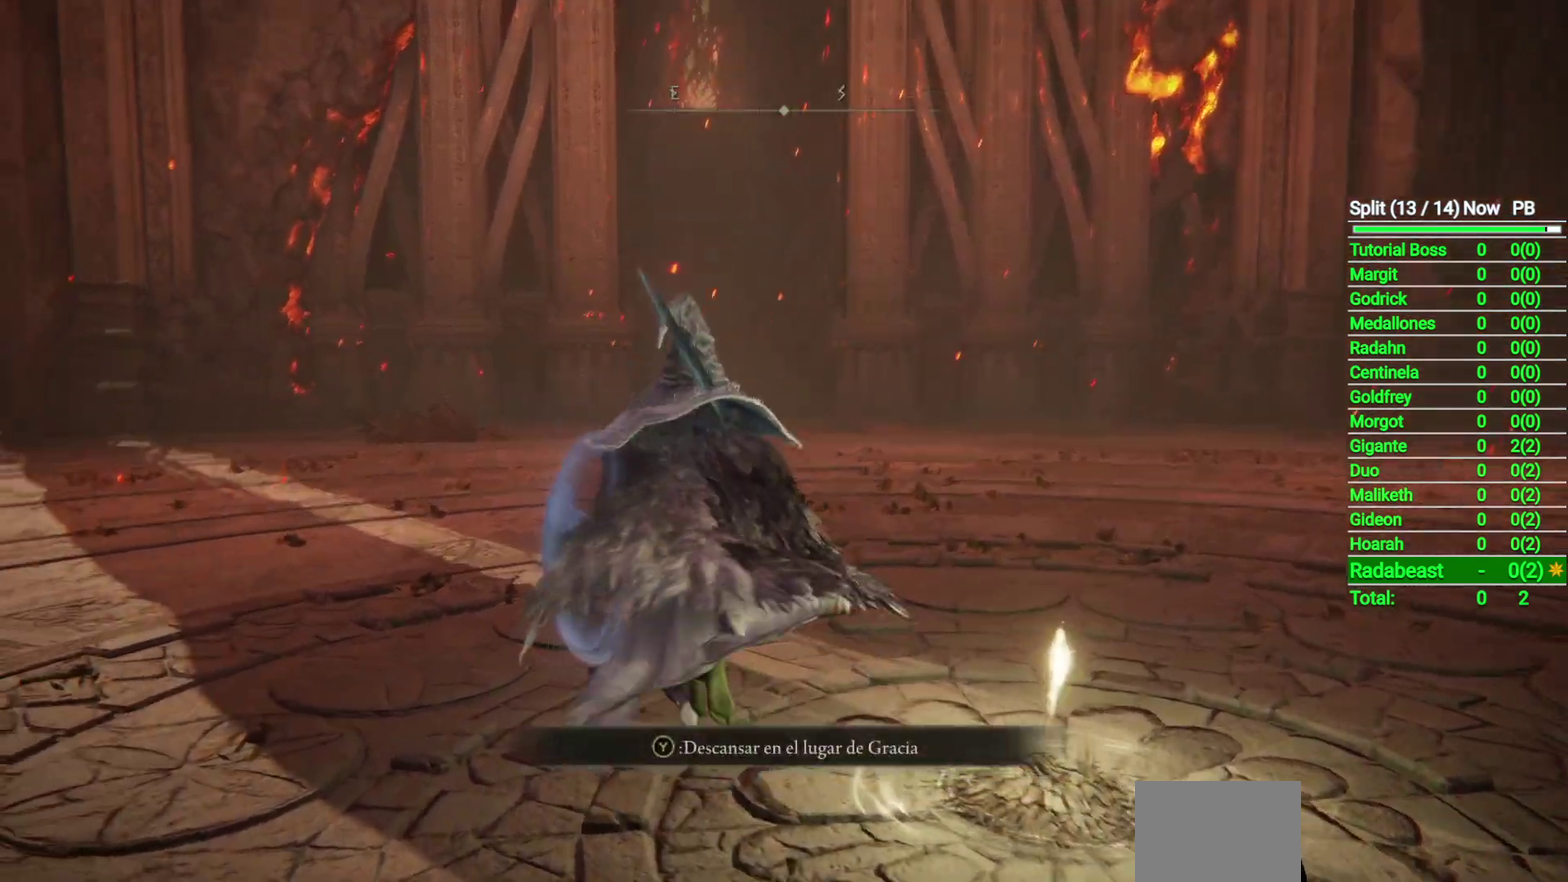
{"buttons": ["Y"], "left_stick": "up", "right_stick": "center", "events": [[33, "left_stick", "up"], [150, "right_stick", "center"], [433, "Y", "down"]]}
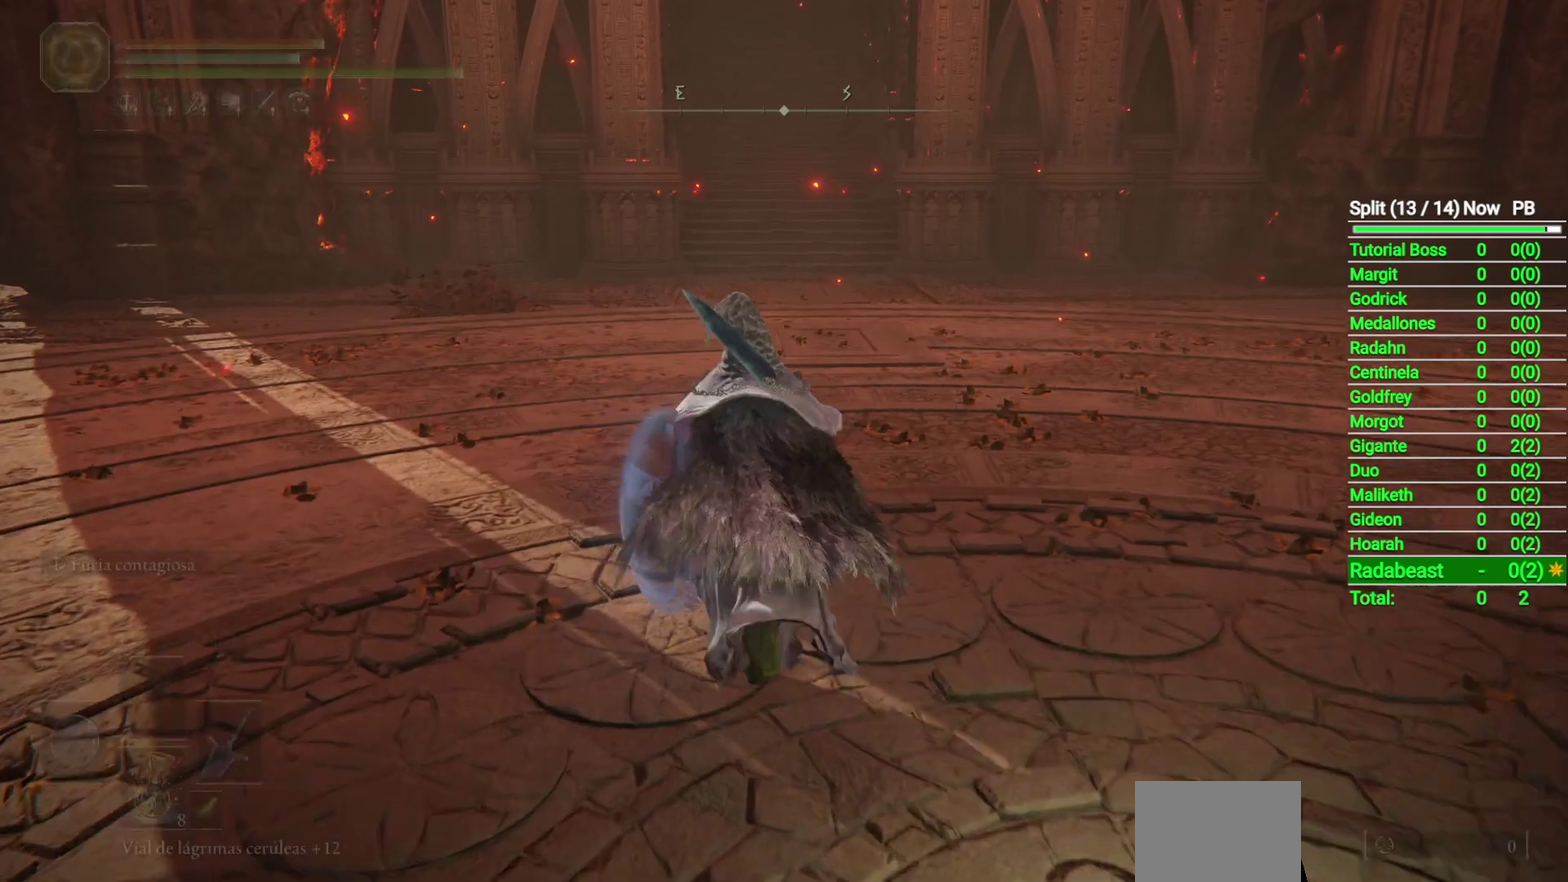
{"buttons": [], "left_stick": "up", "right_stick": "center", "events": [[17, "Y", "up"]]}
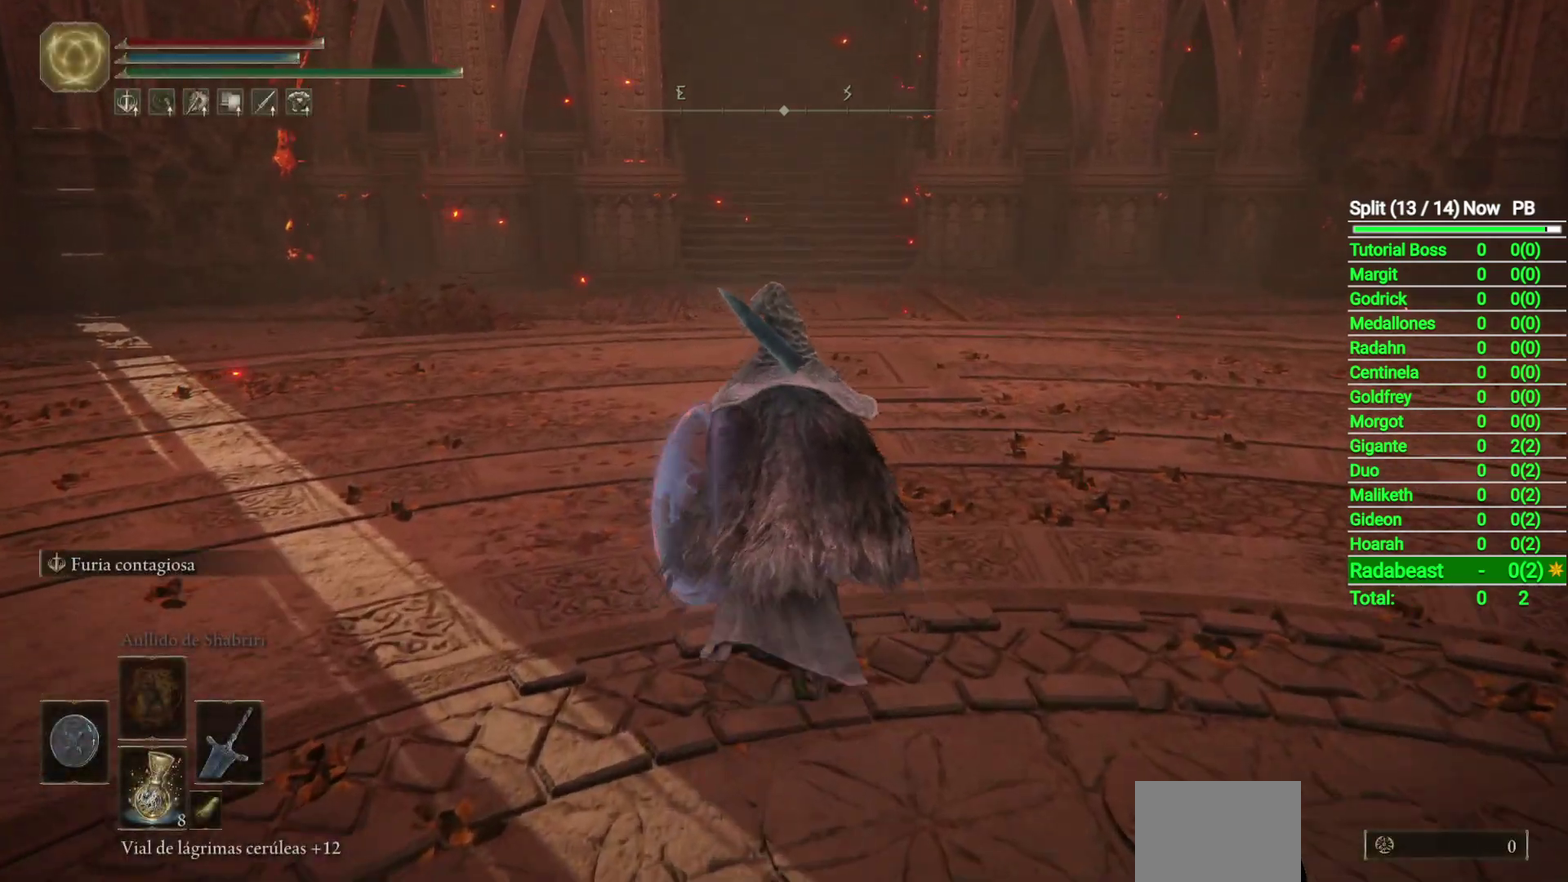
{"buttons": [], "left_stick": "up", "right_stick": "center", "events": [[417, "DPAD_LEFT", "down"], [500, "DPAD_LEFT", "up"]]}
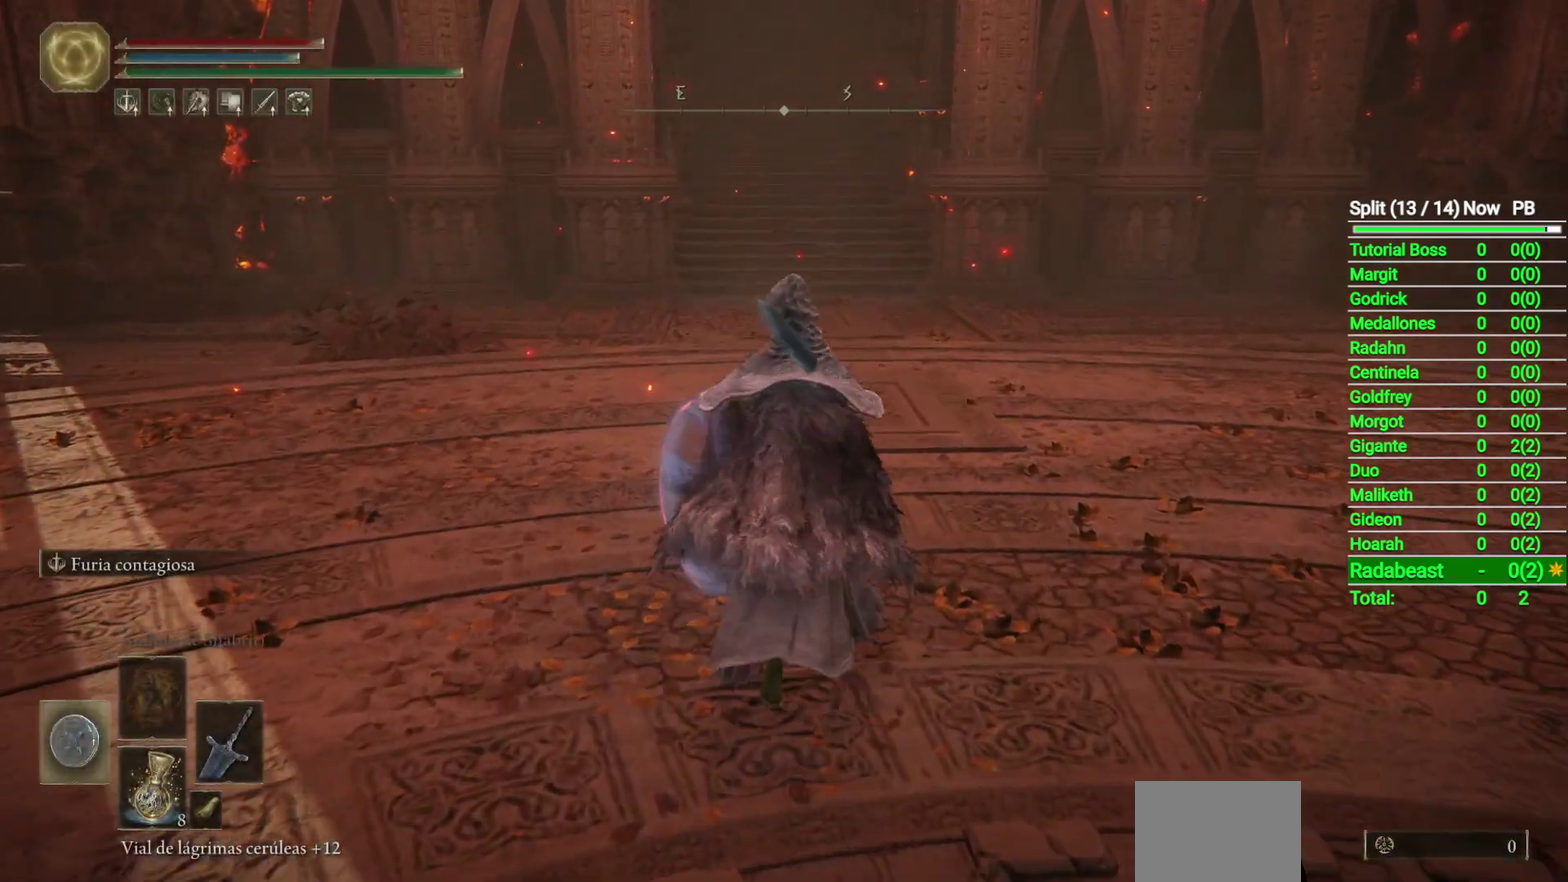
{"buttons": [], "left_stick": "up", "right_stick": "center", "events": []}
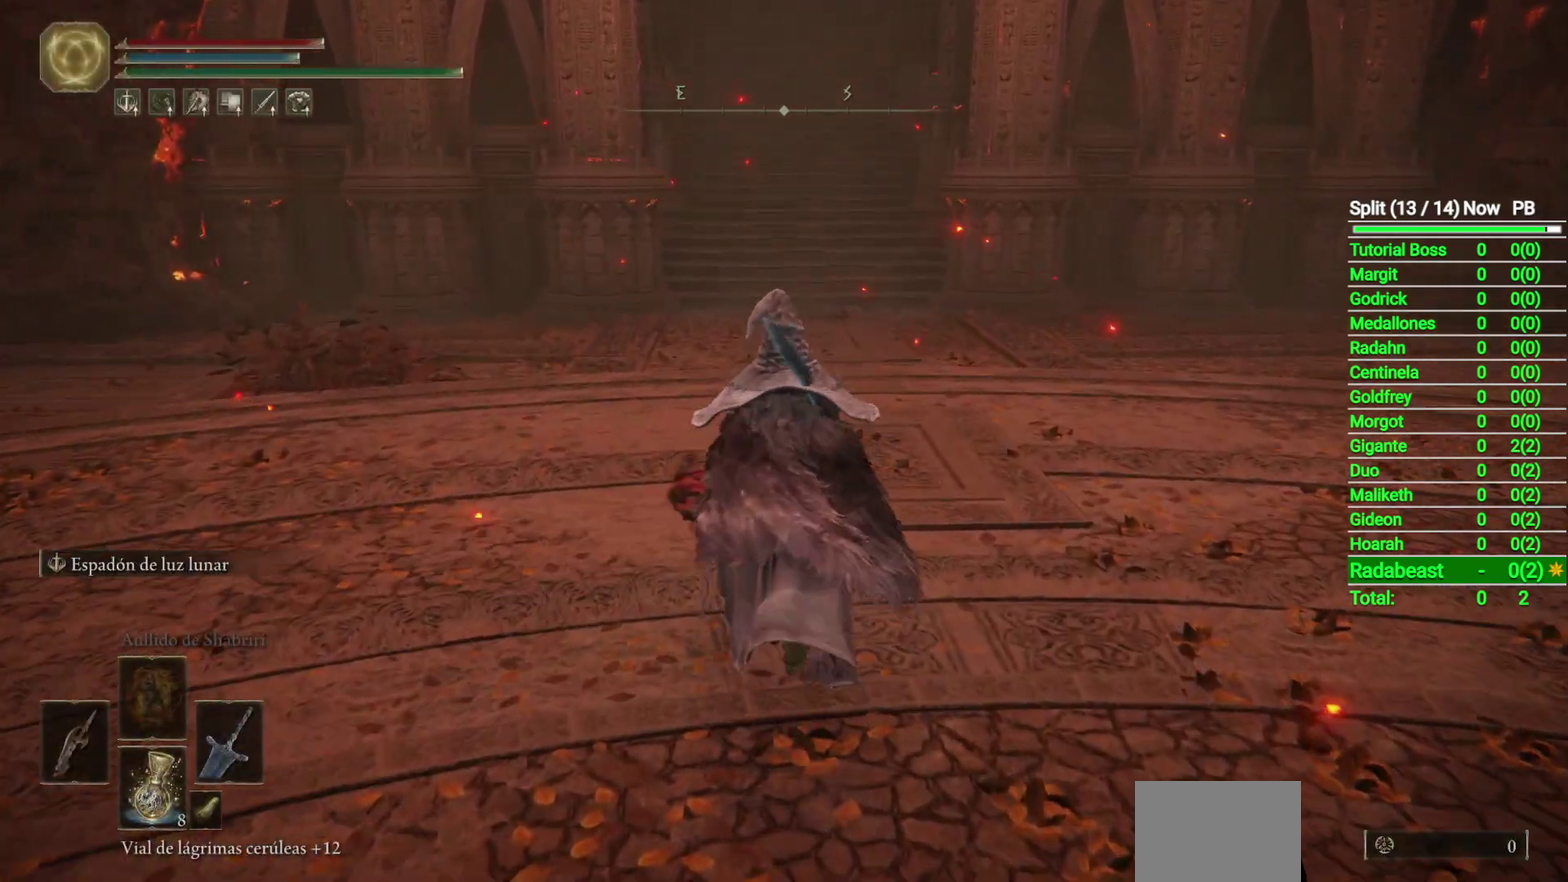
{"buttons": [], "left_stick": "up", "right_stick": "center", "events": []}
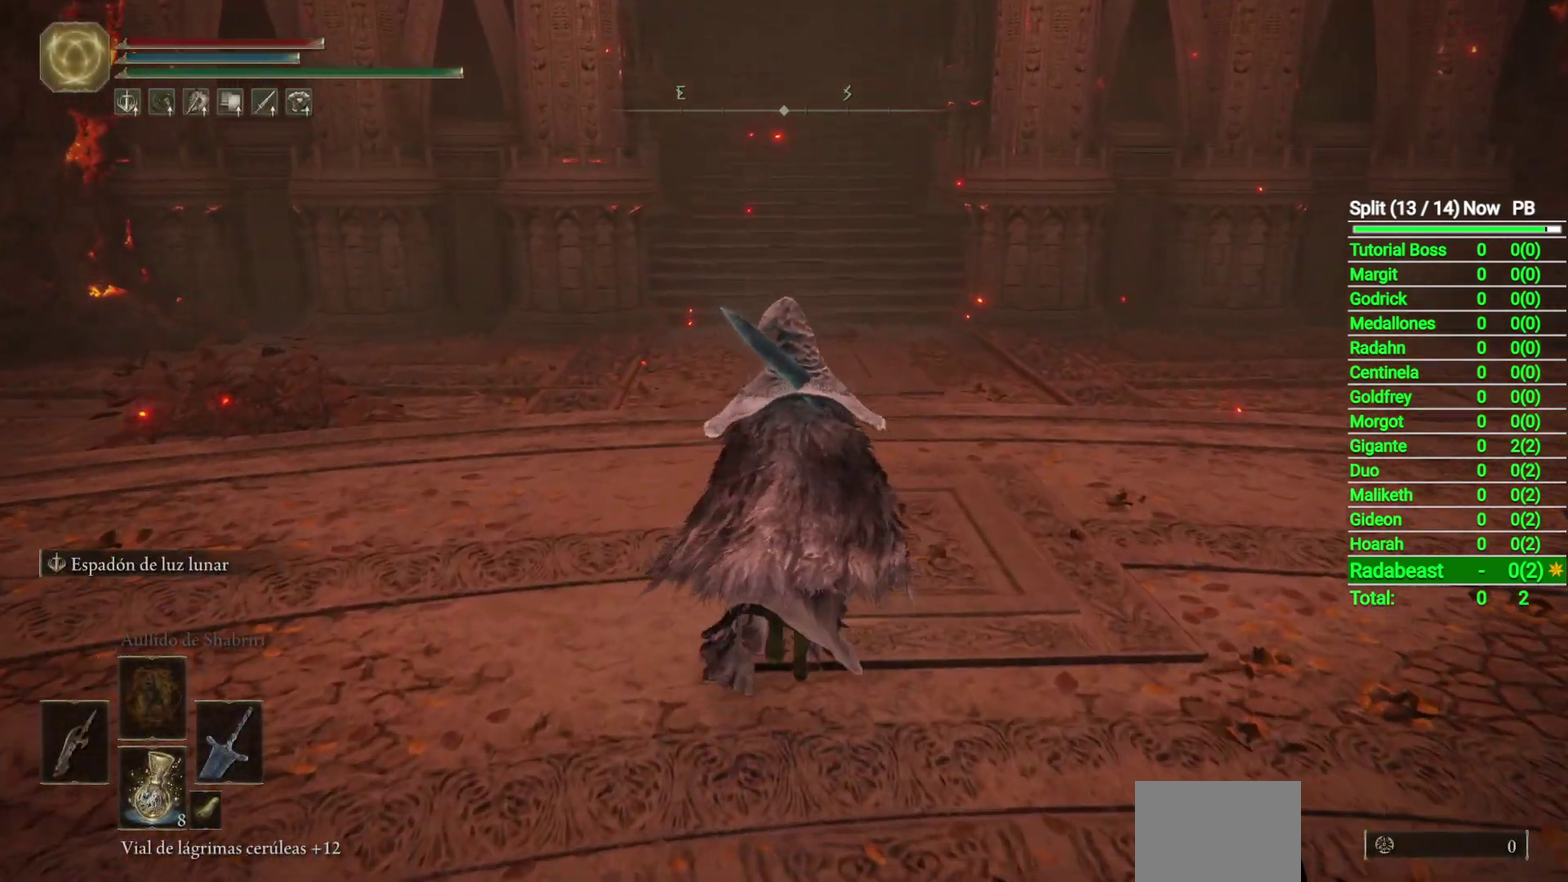
{"buttons": [], "left_stick": "up", "right_stick": "center", "events": [[417, "START", "down"], [500, "START", "up"]]}
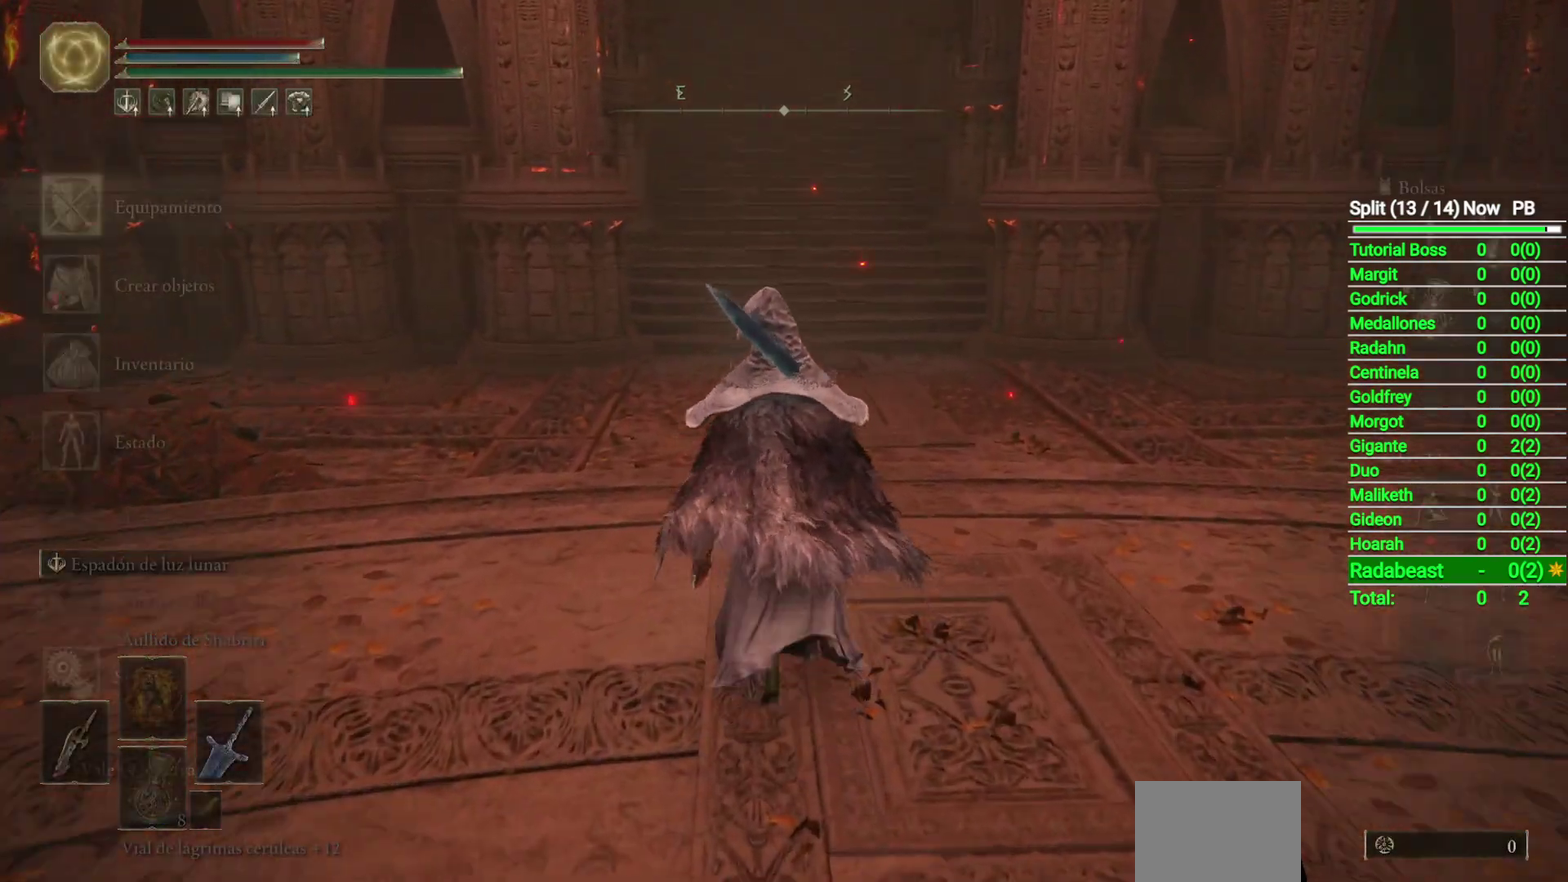
{"buttons": [], "left_stick": "center", "right_stick": "center", "events": [[150, "A", "down"], [200, "A", "up"], [200, "left_stick", "center"]]}